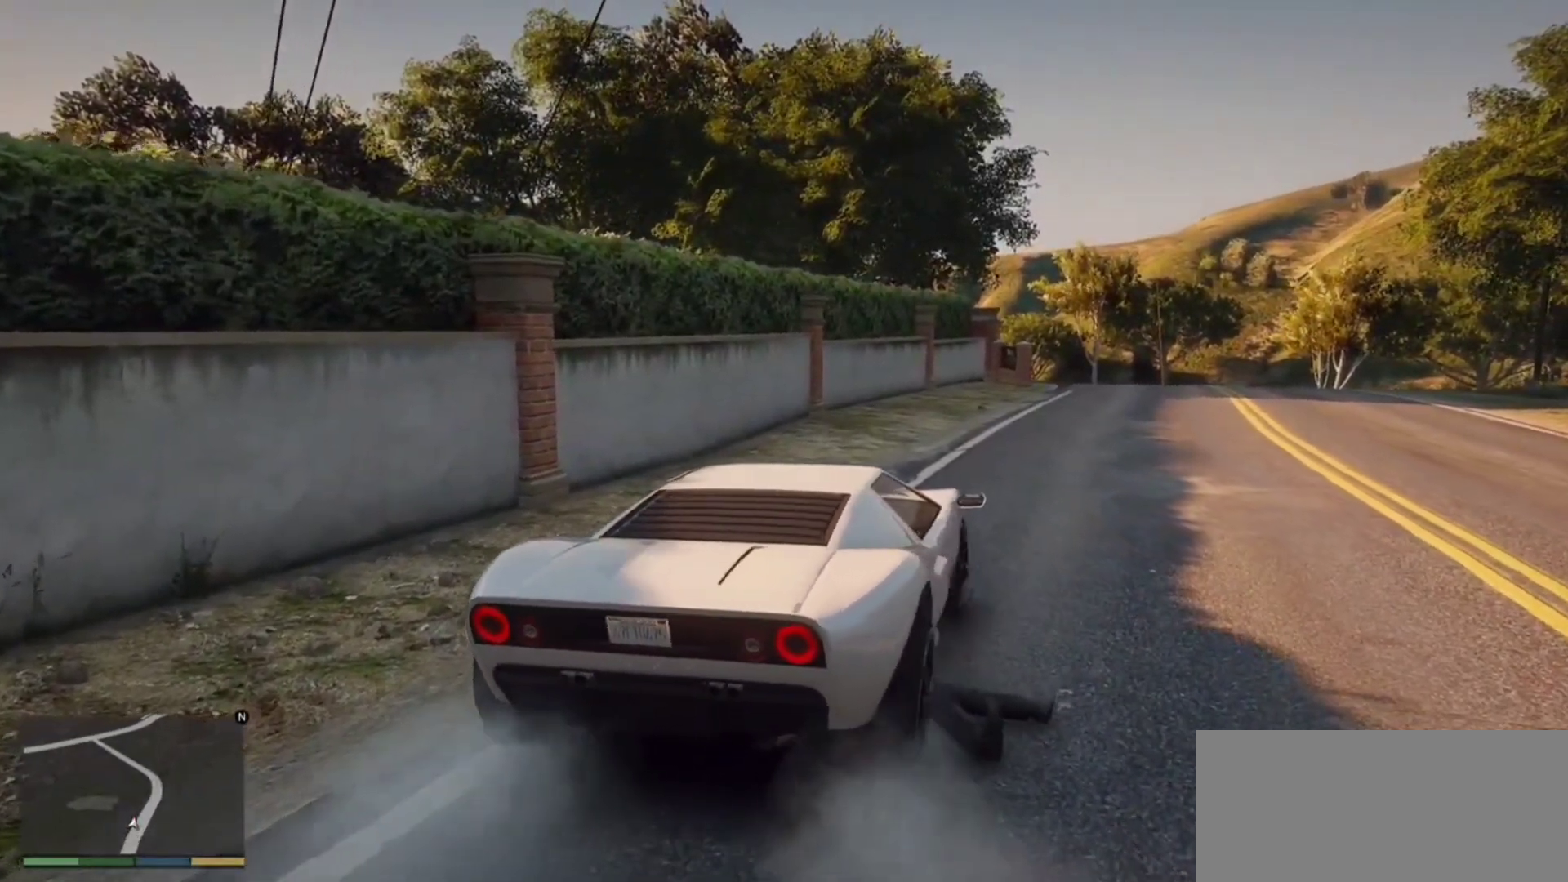
Gameplay with a controller (PlayStation layout); each line is a JSON object with the inputs held at the frame after it. "events" lists button and stick changes between this image and that frame as [ms after this image, input, new state], when the widget could be followed in between. Not read: L2 L3 R2 R3 left_stick right_stick.
{"buttons": [], "events": [[300, "R1", "down"], [433, "R1", "up"]]}
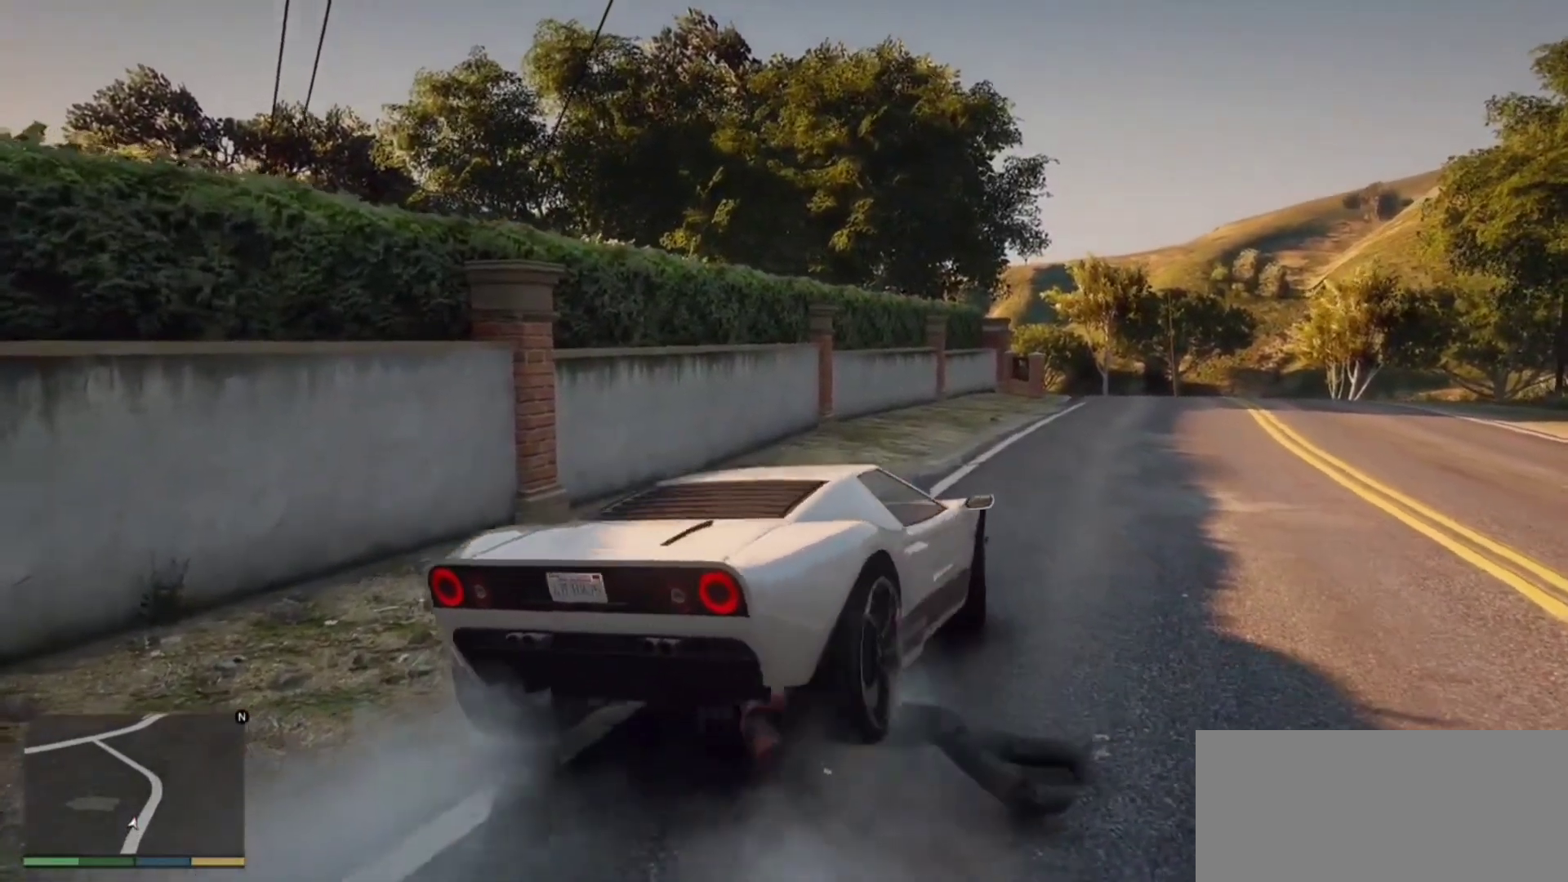
{"buttons": [], "events": []}
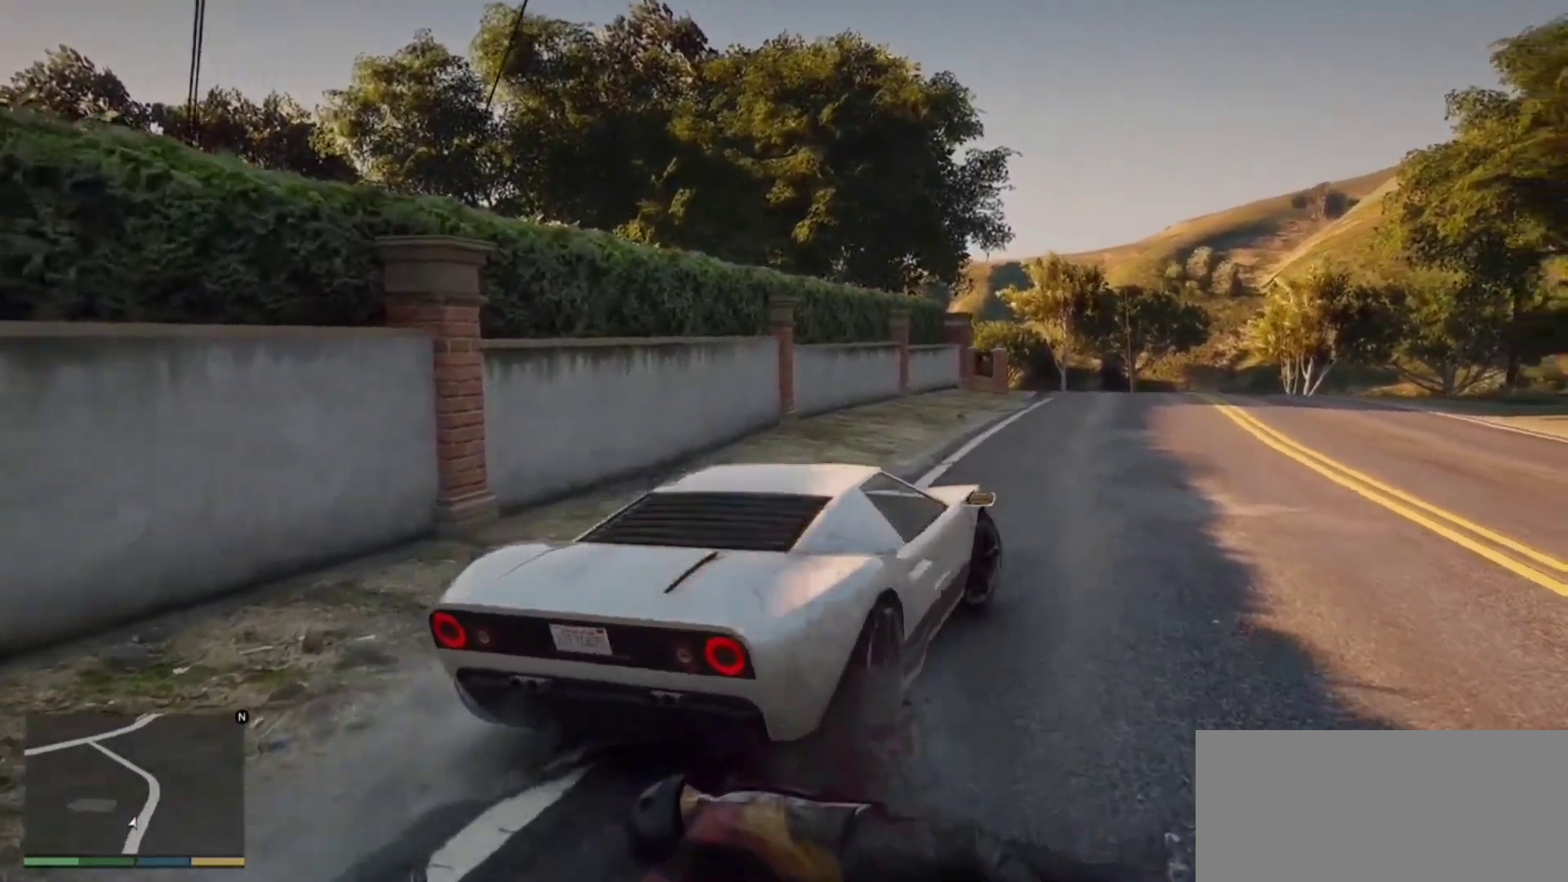
{"buttons": [], "events": [[233, "R1", "down"], [333, "R1", "up"]]}
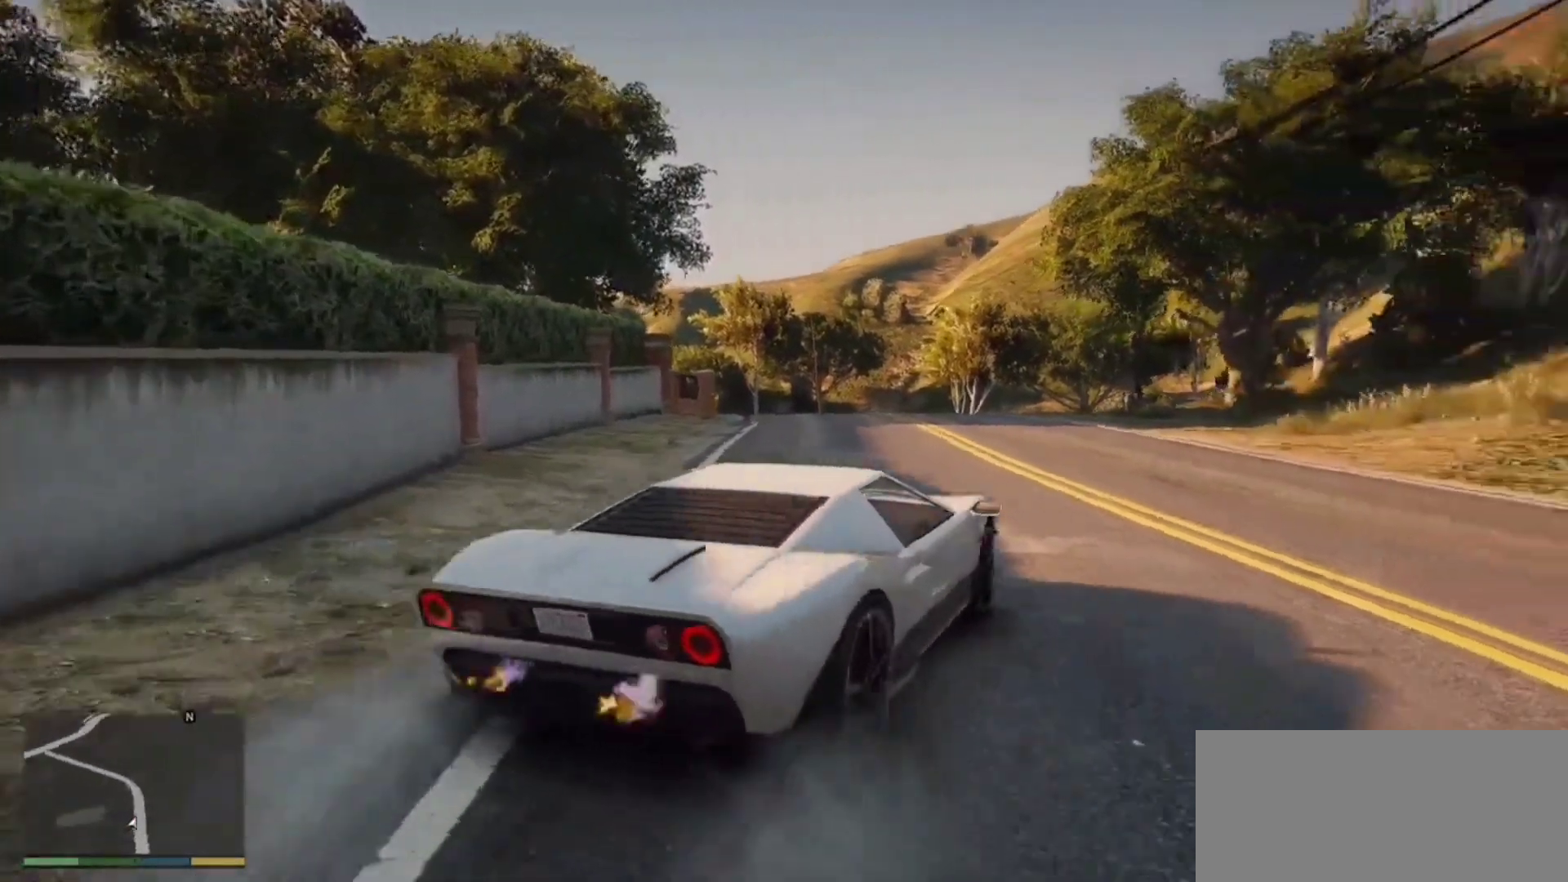
{"buttons": [], "events": []}
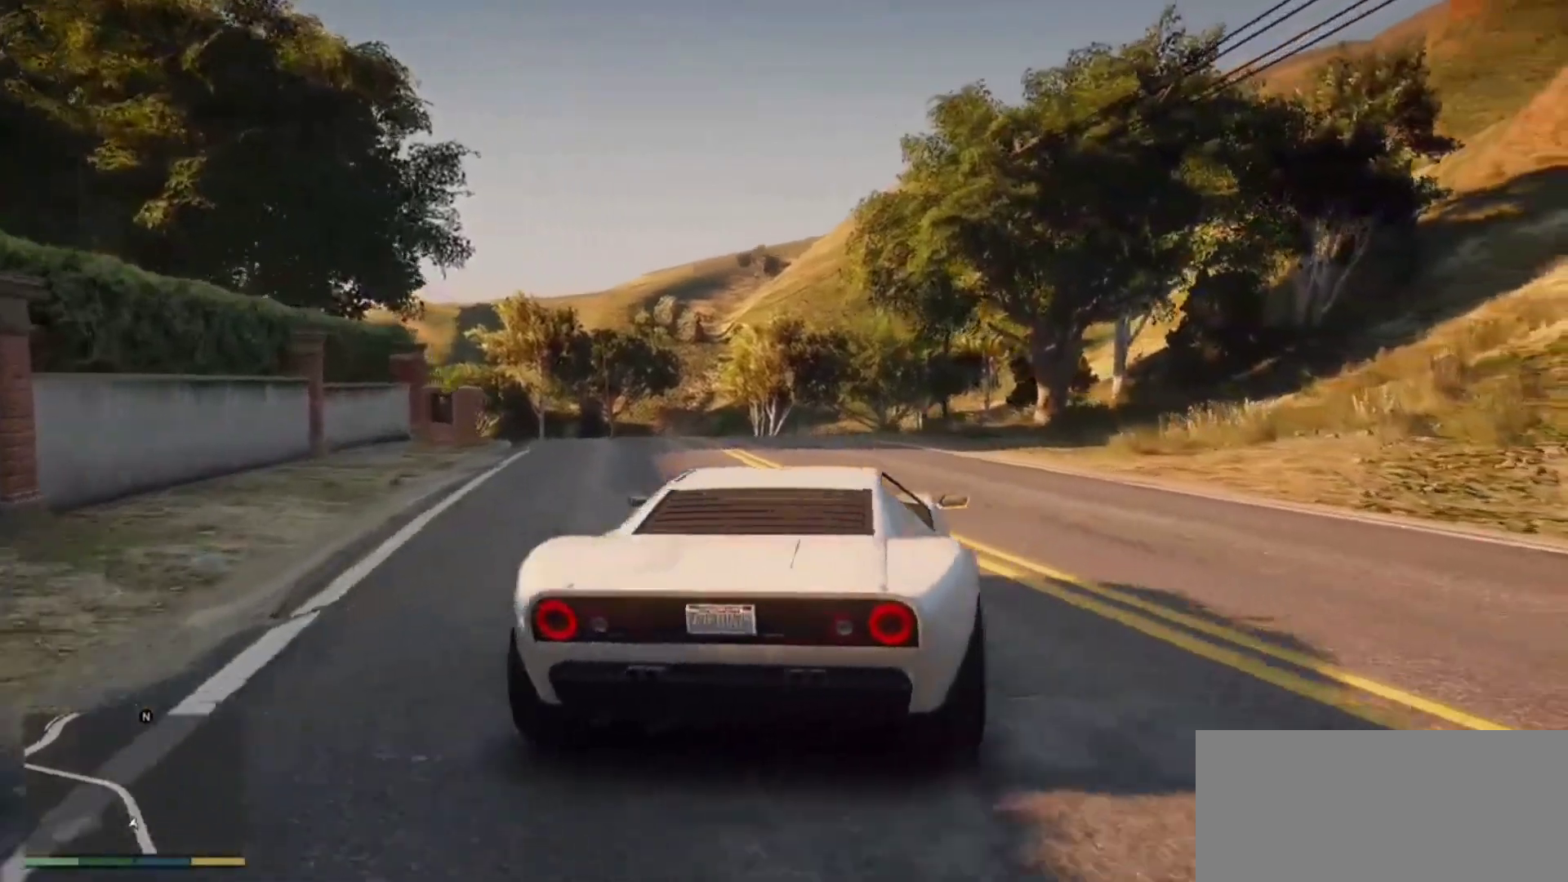
{"buttons": [], "events": [[67, "R1", "down"], [167, "R1", "up"]]}